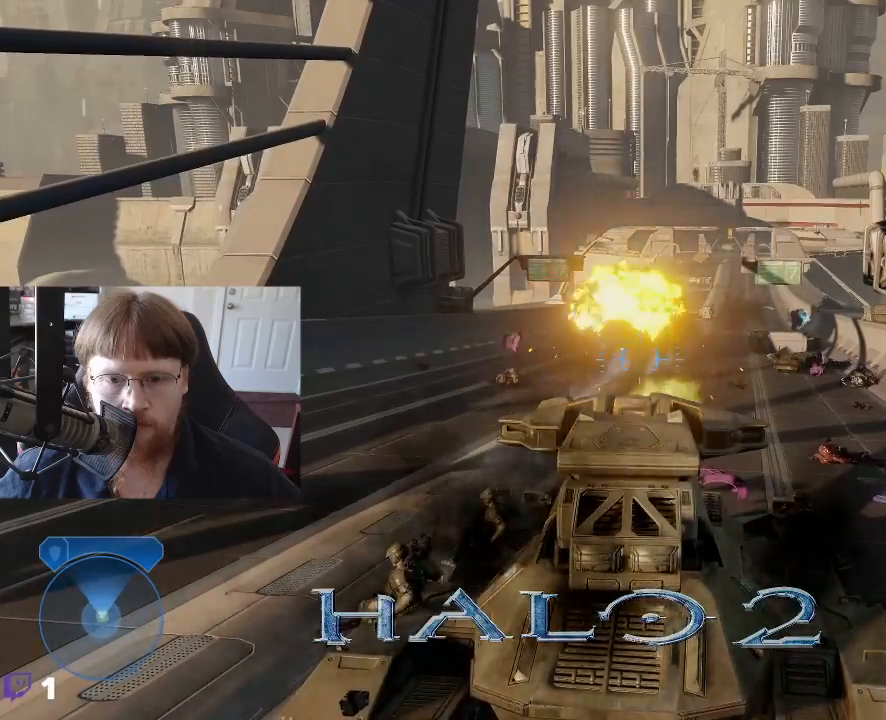
Gameplay with keyboard and mouse; each line is a JSON object with the keys held at the frame after it. "events" lists presses ("down") and releases ("up") of "1", "2", "3", "4", "5", "a", "alt", "c", "caps_lock", "ctrl", "d", "e", "f", "g", "q", "r", "s", "shift", "space", "t", "tab", "v", "w", "x" and "z" between this image and that frame as [ms after this image, input, new state], when the widget could be followed in between. No other keys are recorded. Mouse buttons are not recorded. Not read: mouse_move.
{"keys": ["w"], "events": [[216, "w", "down"]]}
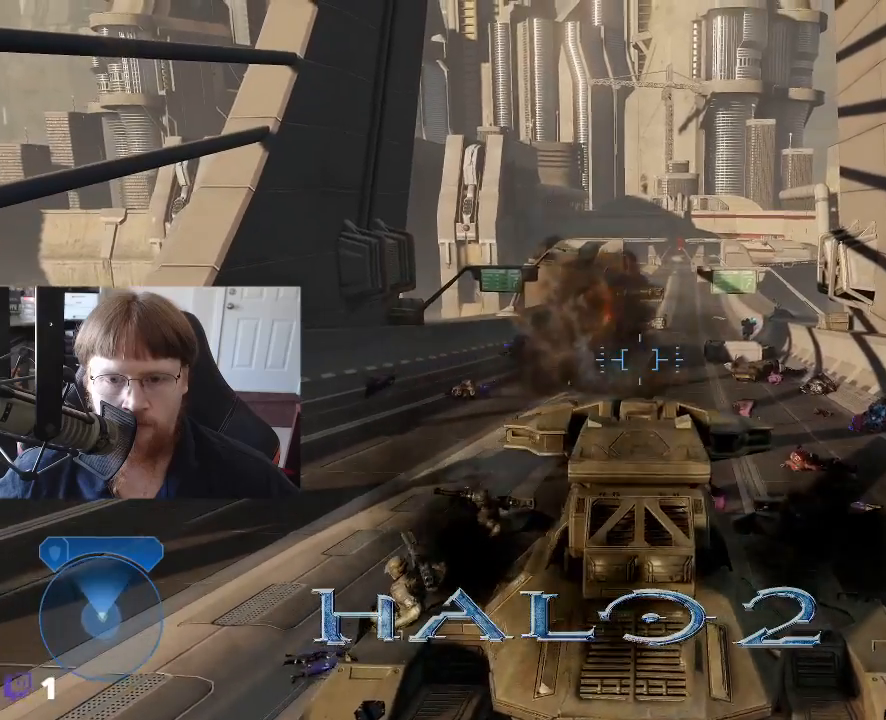
{"keys": ["w"], "events": []}
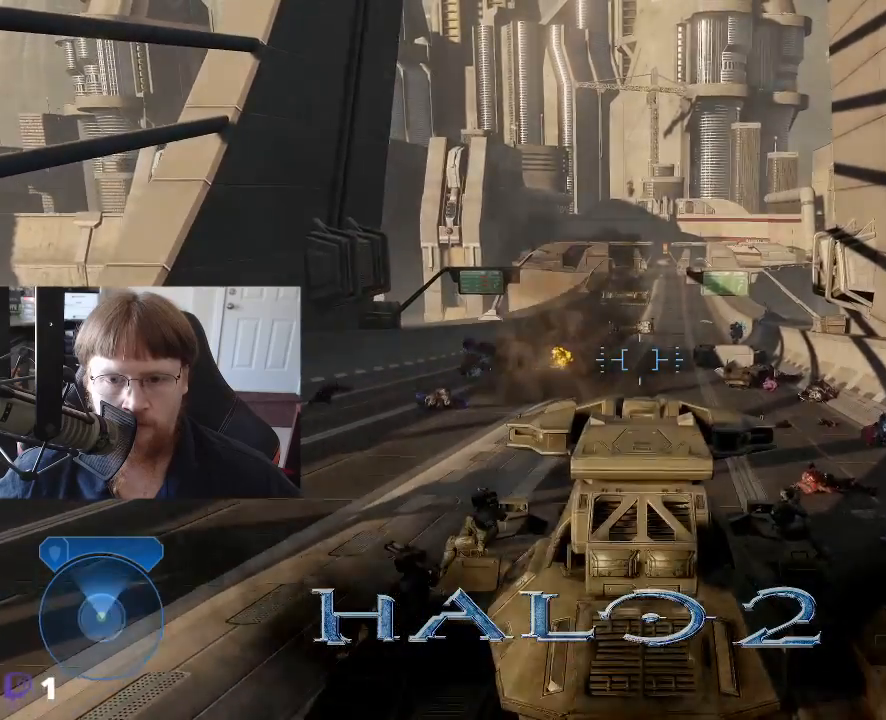
{"keys": ["w"], "events": []}
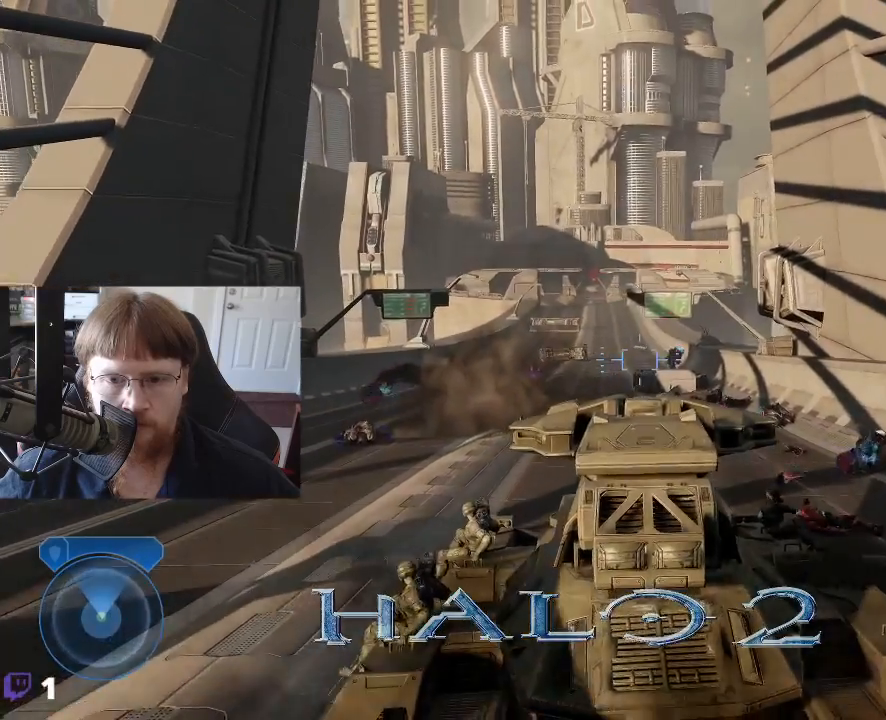
{"keys": ["w"], "events": []}
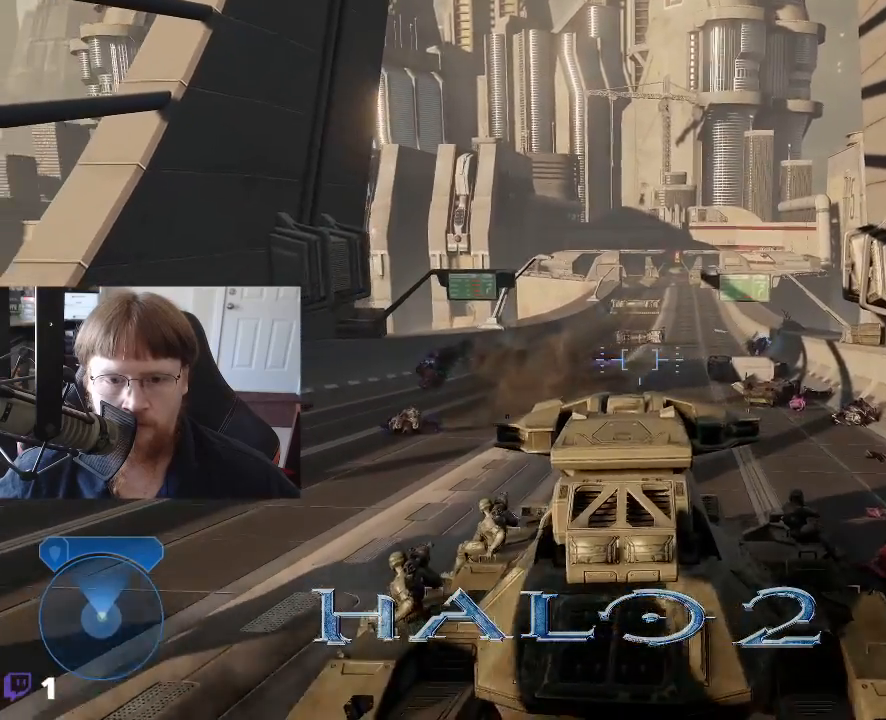
{"keys": ["w"], "events": []}
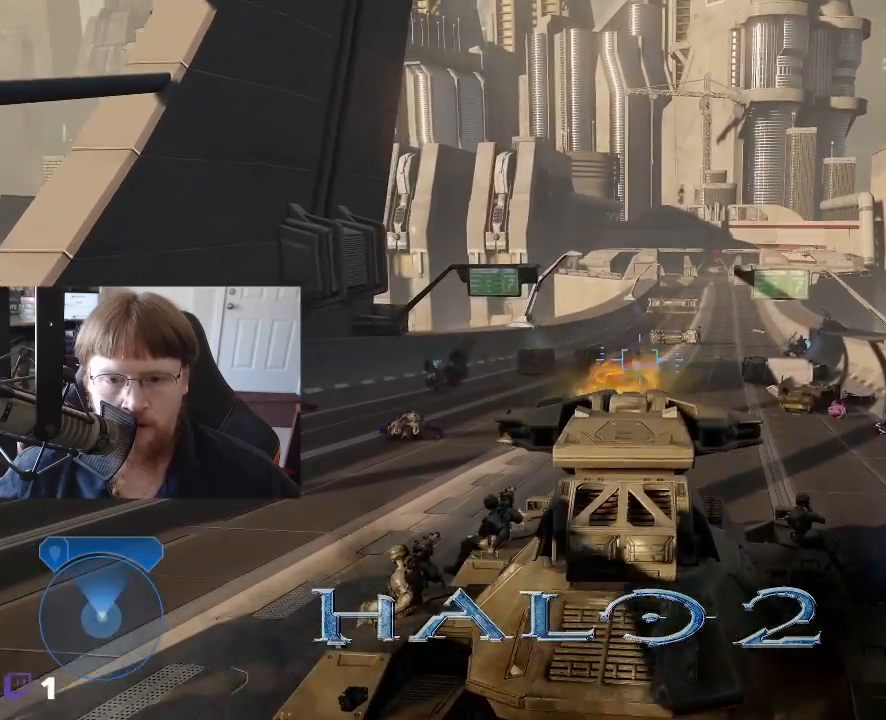
{"keys": ["w"], "events": []}
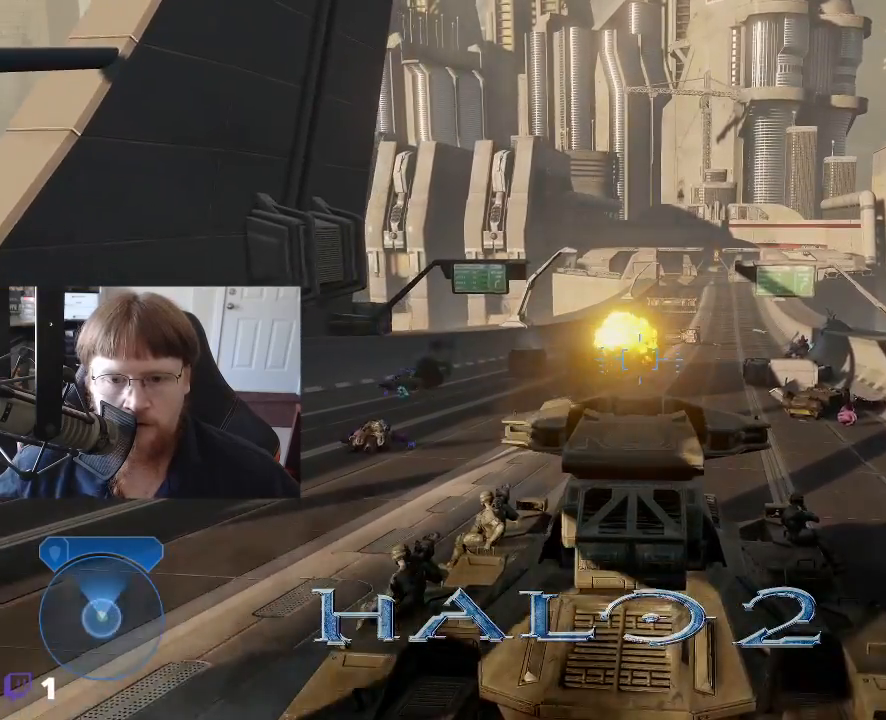
{"keys": ["w"], "events": []}
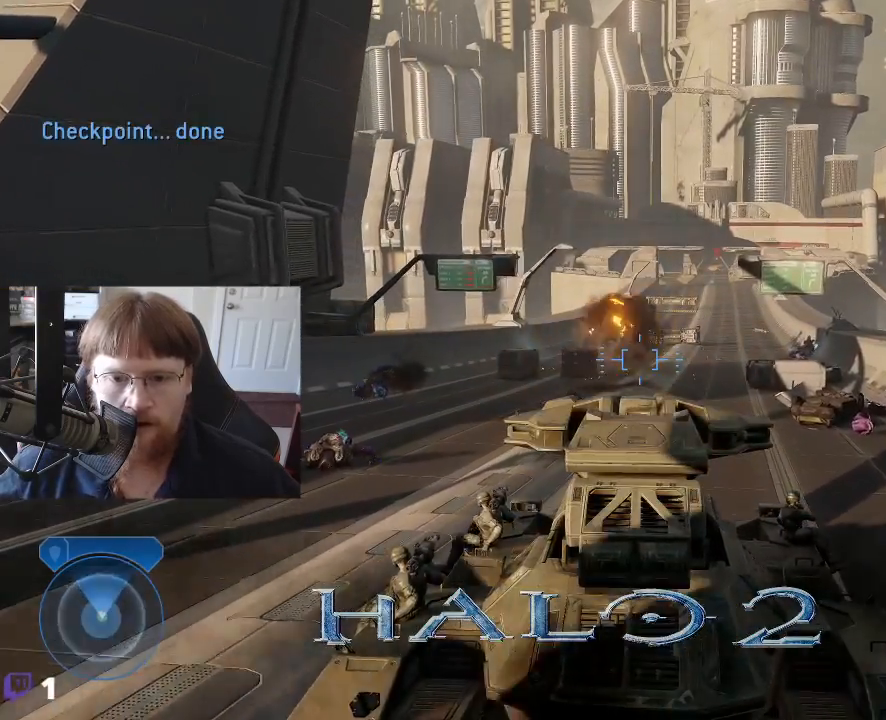
{"keys": ["w"], "events": []}
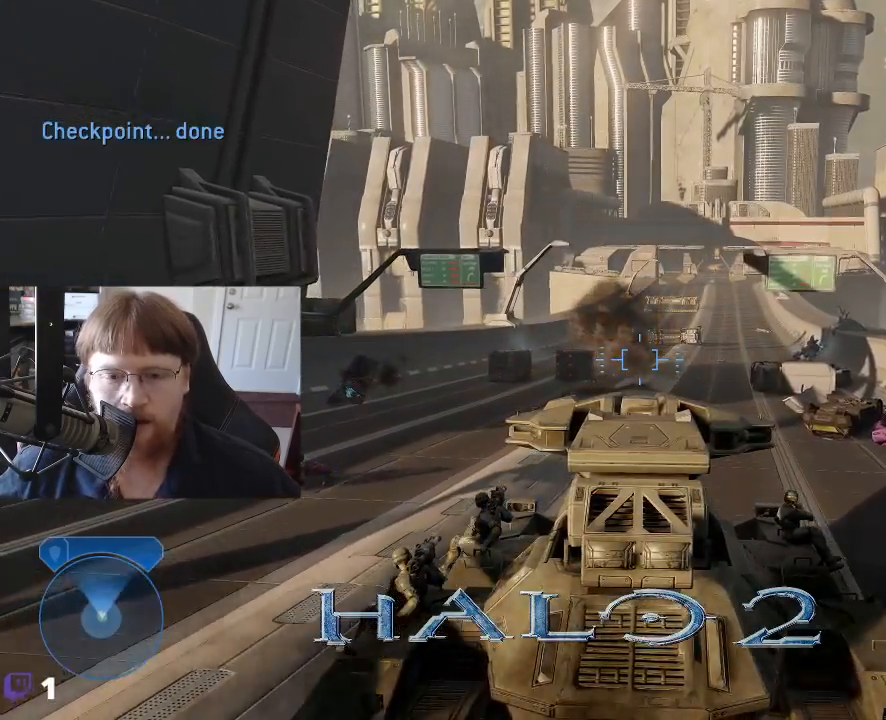
{"keys": ["w"], "events": []}
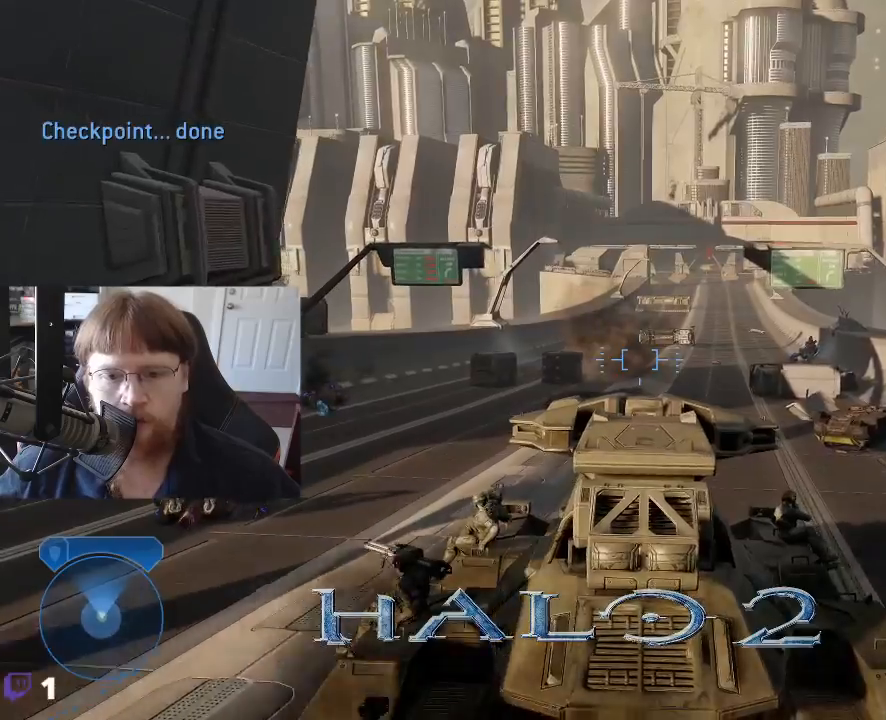
{"keys": ["w"], "events": []}
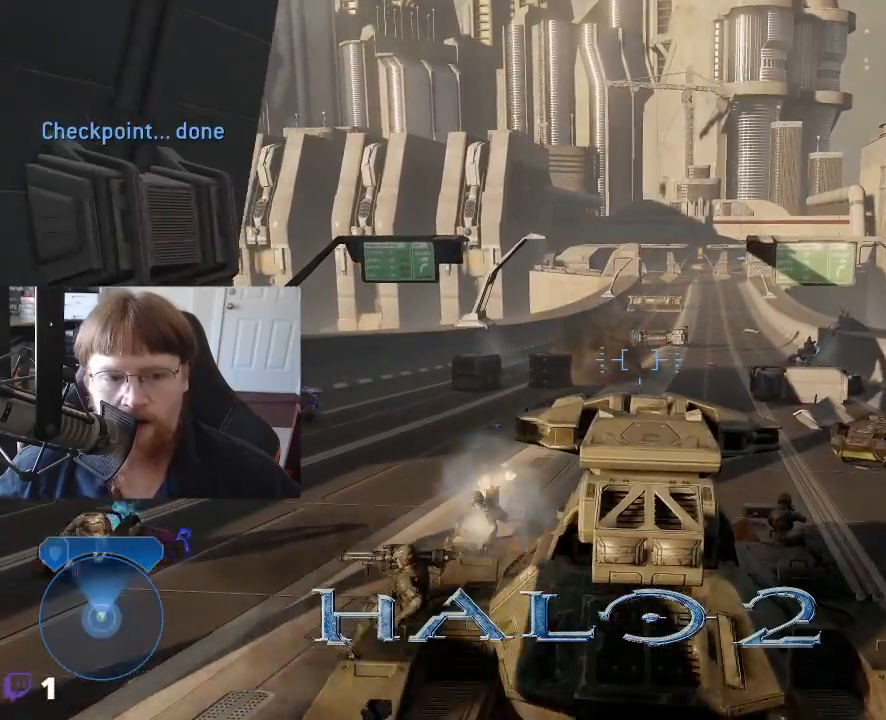
{"keys": ["w"], "events": []}
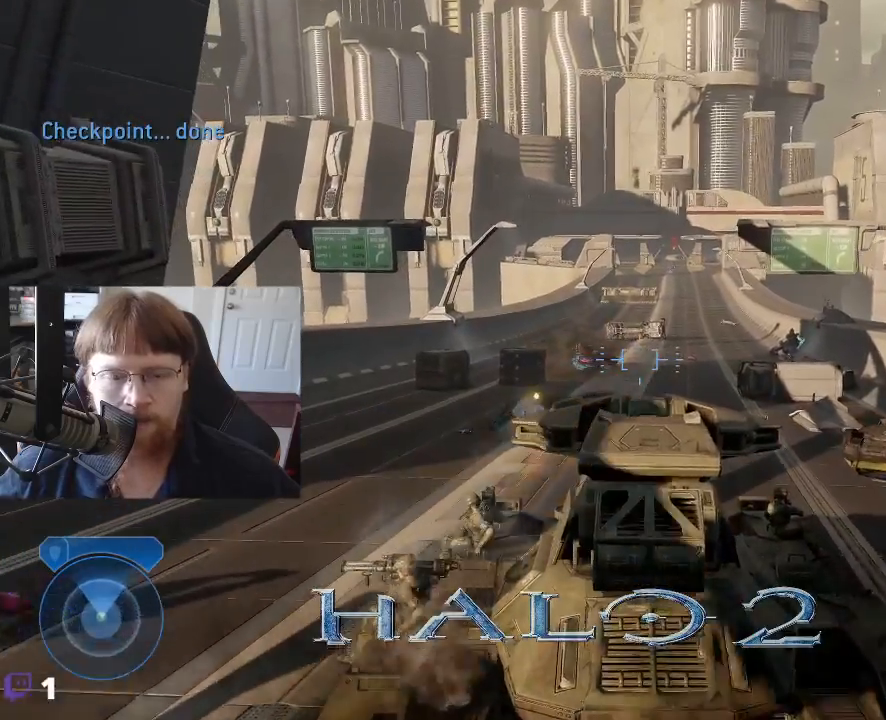
{"keys": ["w"], "events": []}
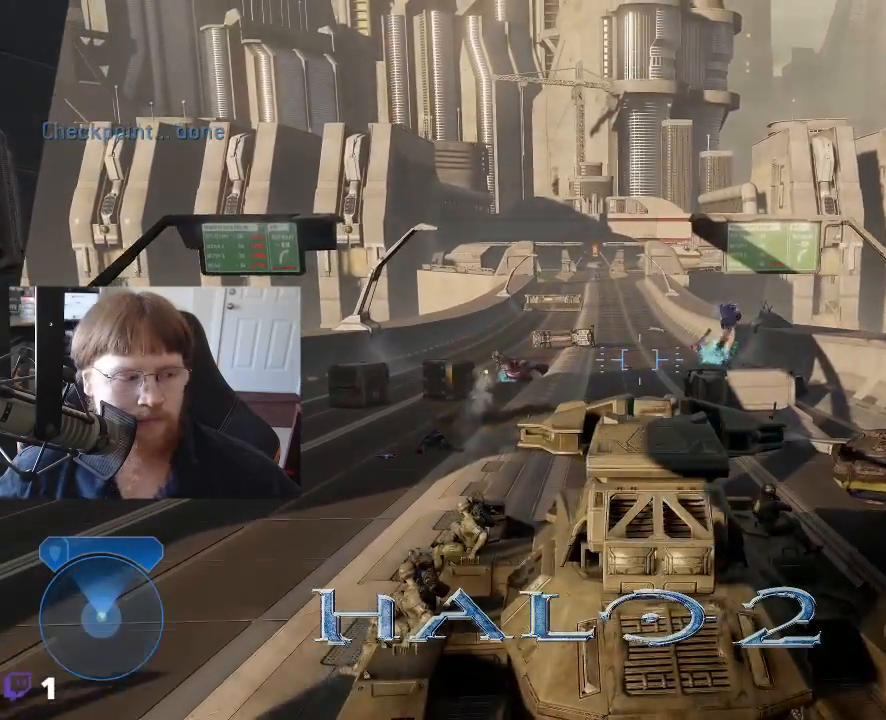
{"keys": ["w"], "events": []}
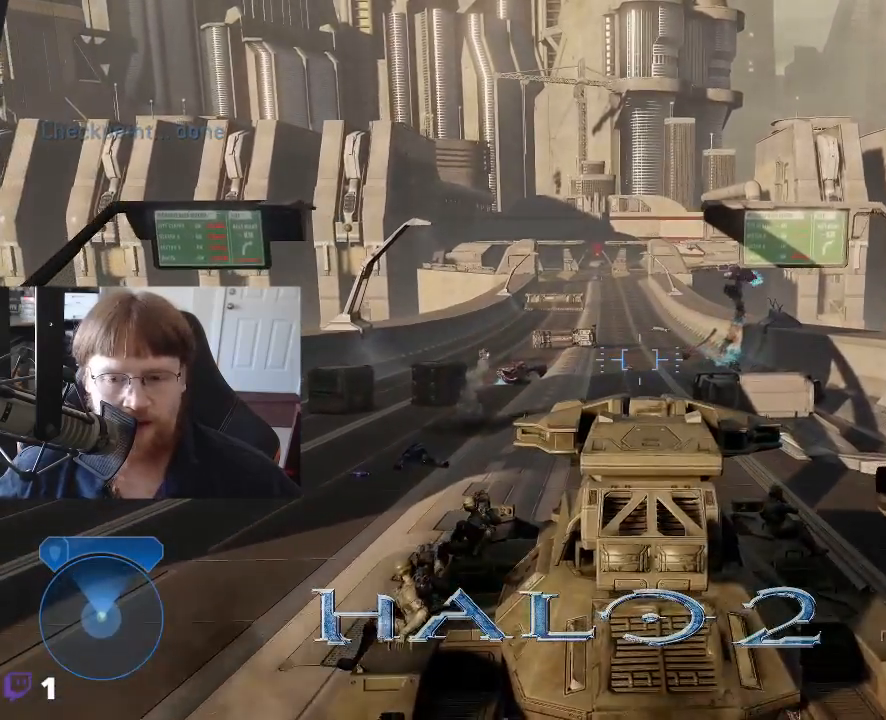
{"keys": ["w"], "events": []}
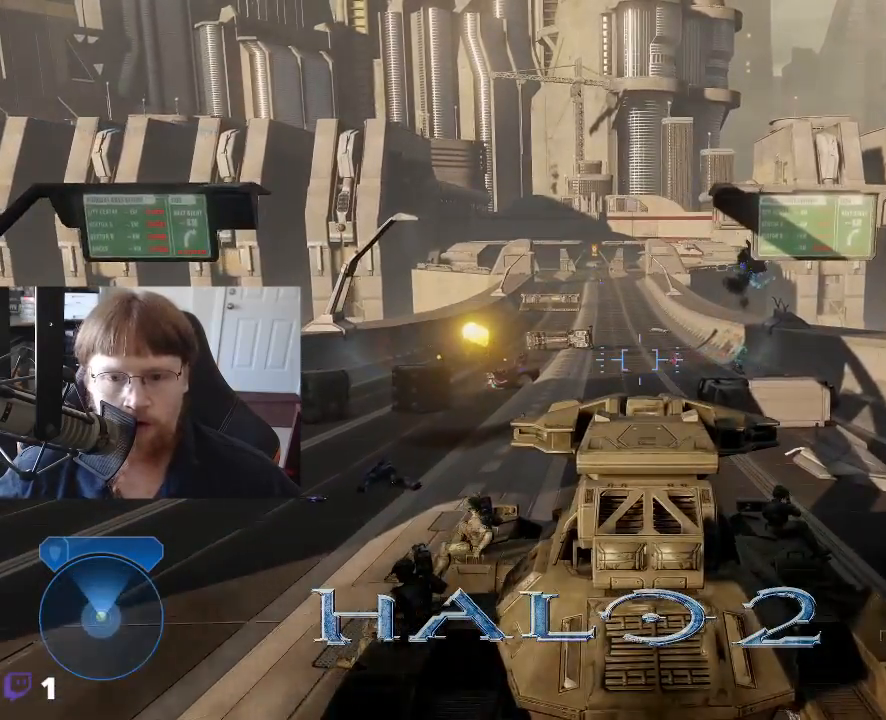
{"keys": ["w"], "events": []}
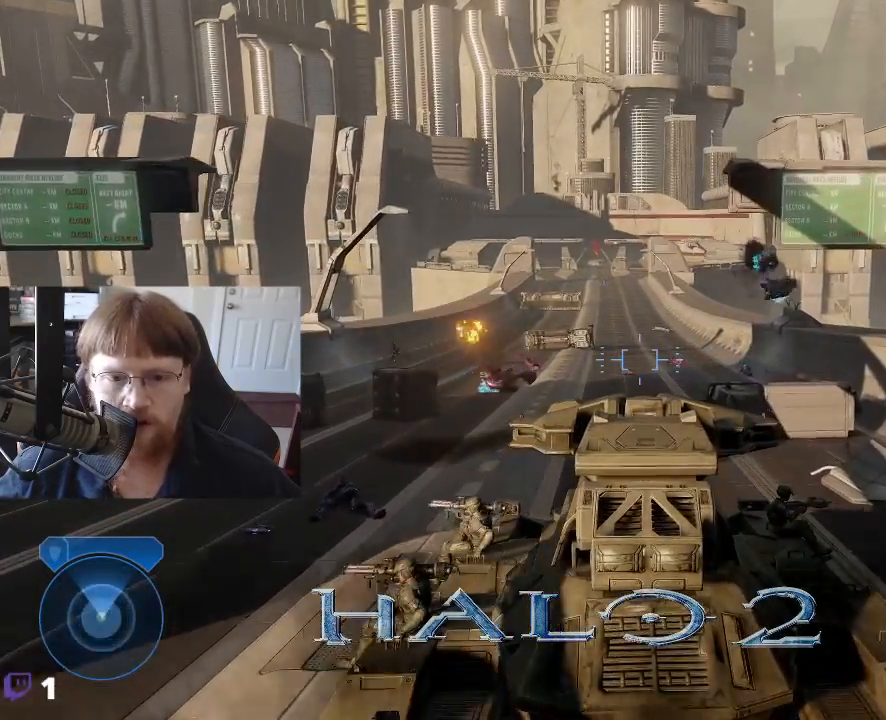
{"keys": ["w"], "events": []}
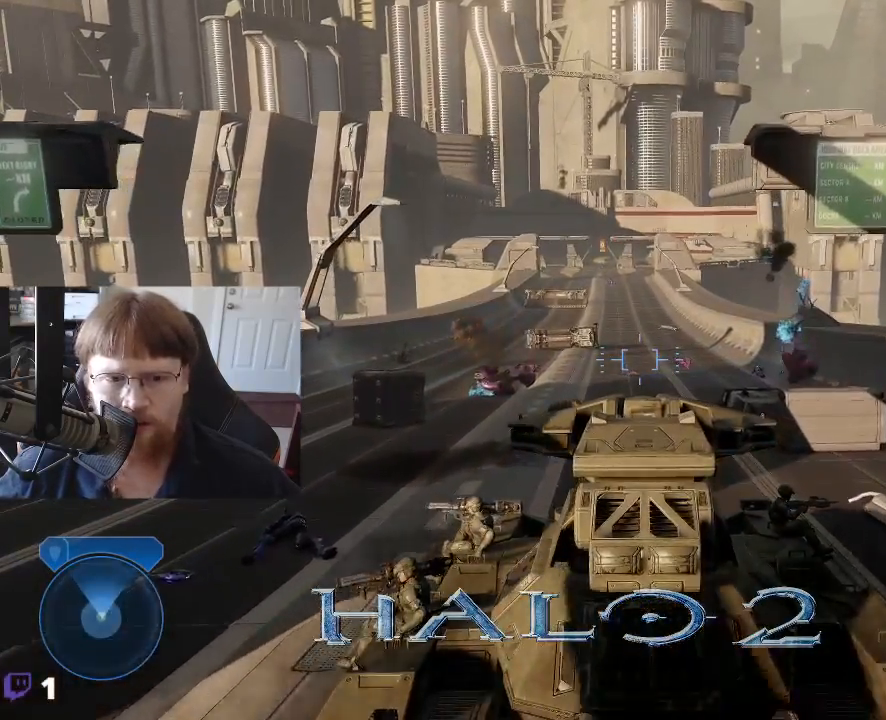
{"keys": ["w"], "events": []}
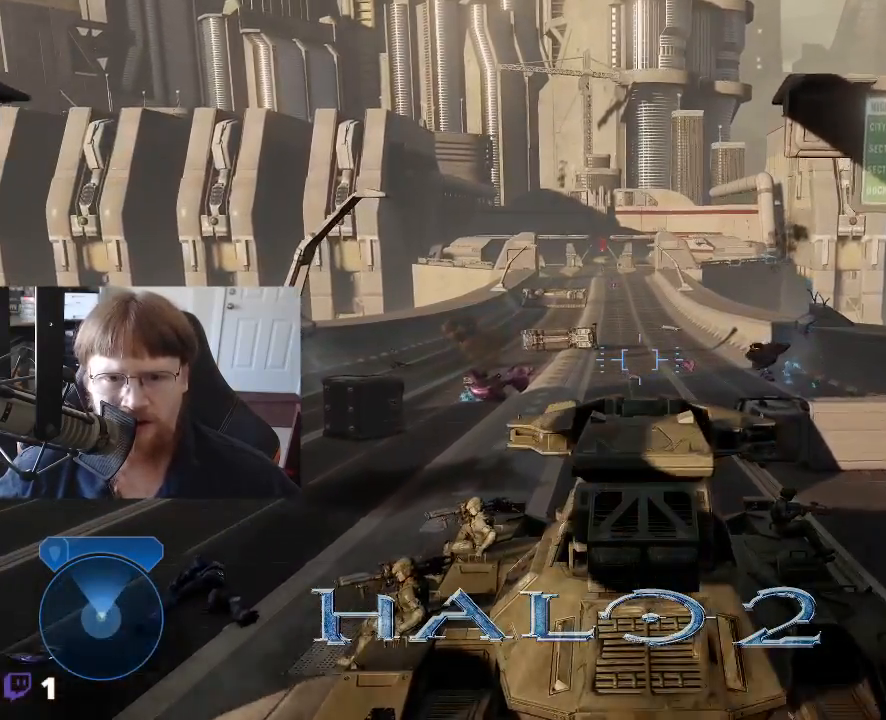
{"keys": ["w"], "events": []}
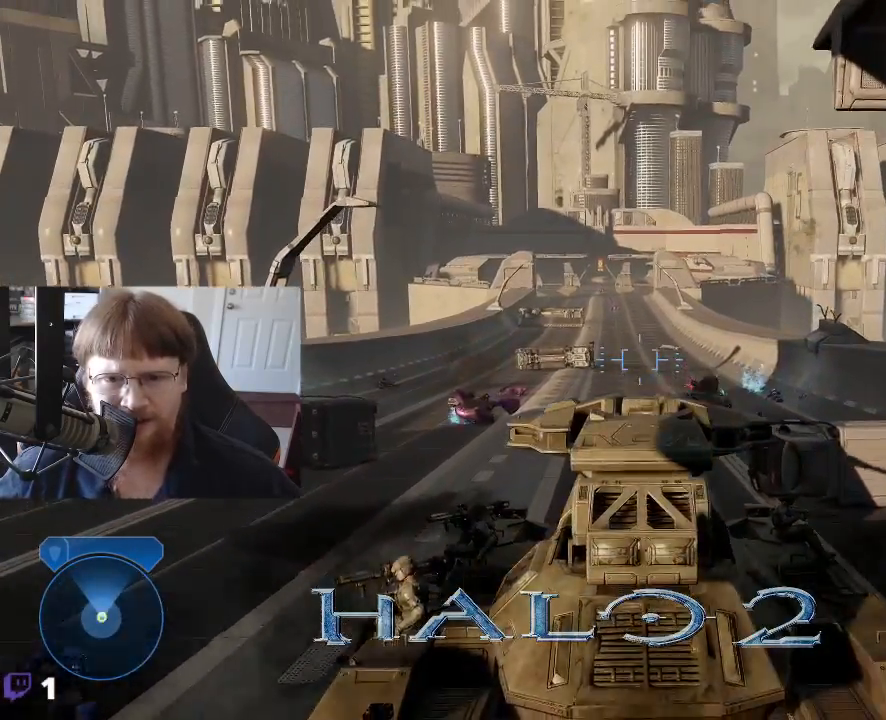
{"keys": ["w"], "events": []}
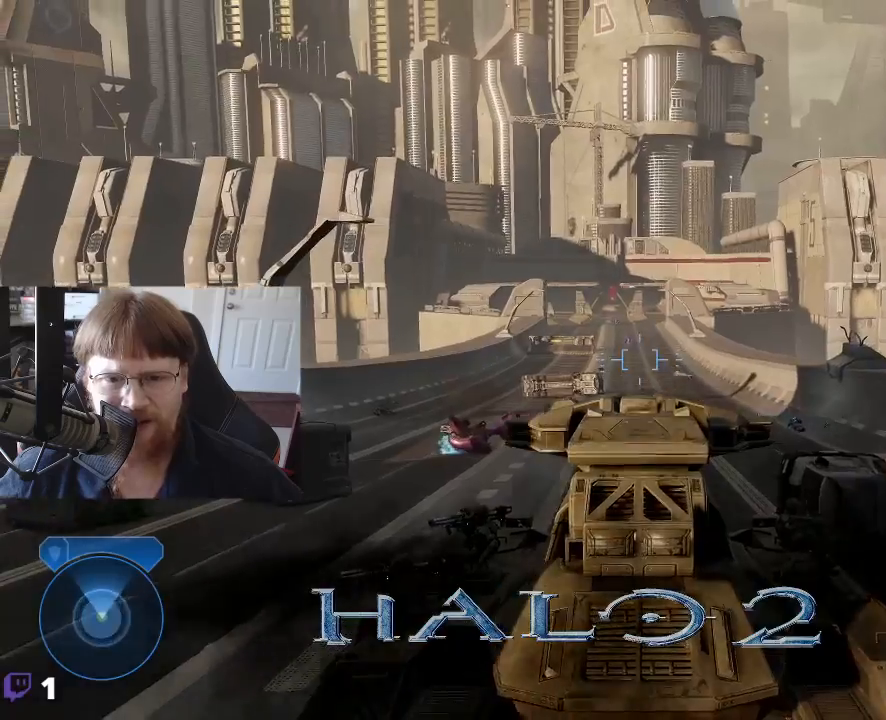
{"keys": ["w"], "events": []}
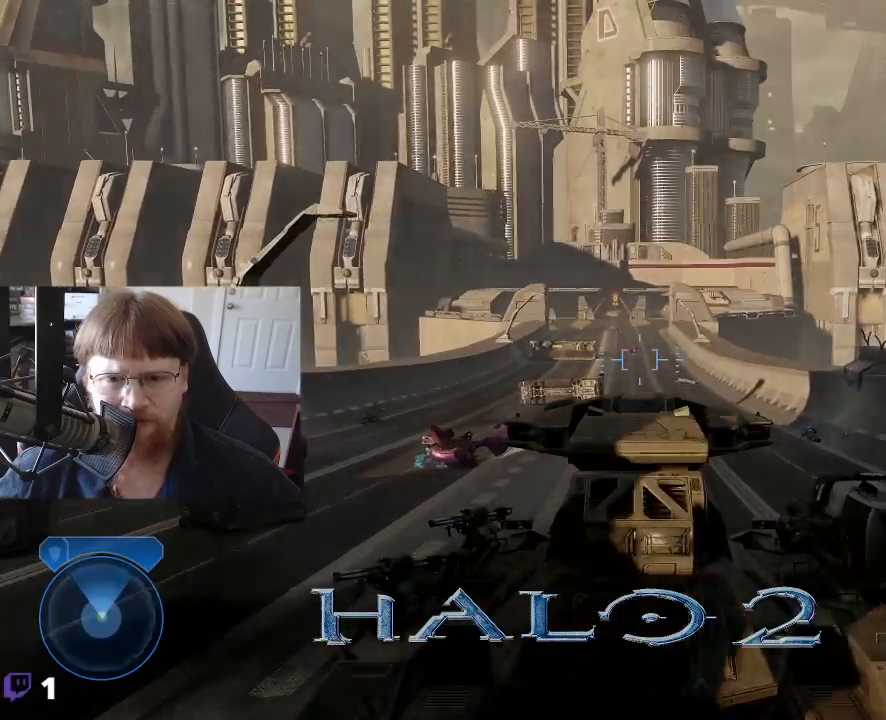
{"keys": ["w"], "events": []}
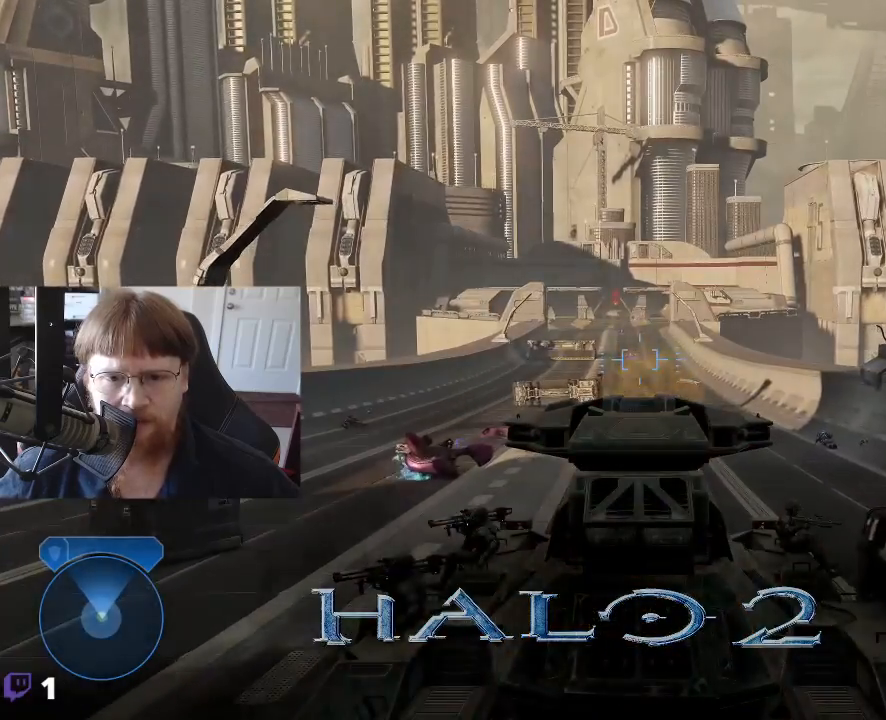
{"keys": ["w"], "events": []}
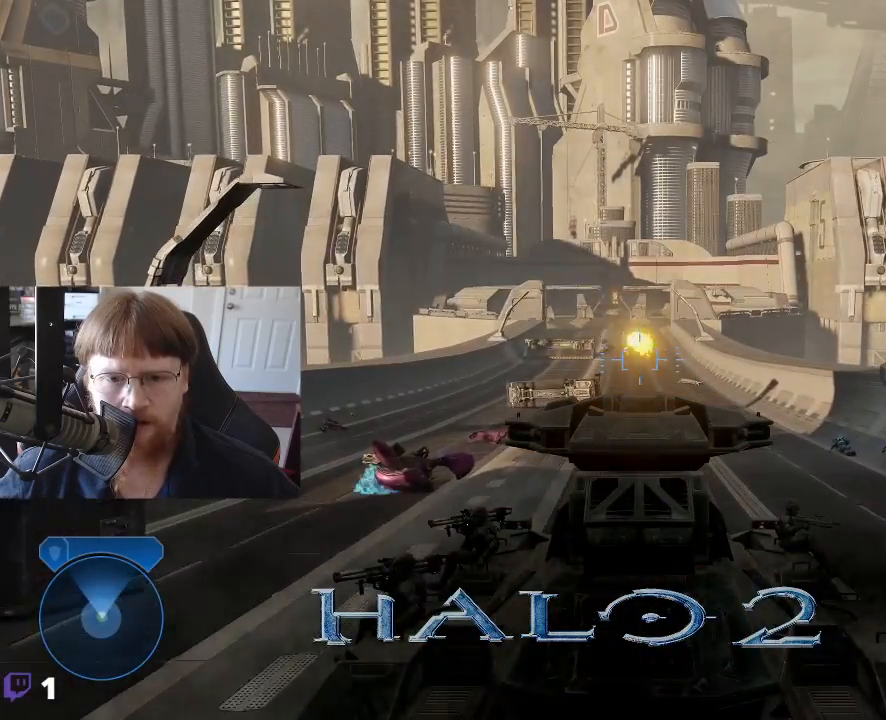
{"keys": ["w"], "events": []}
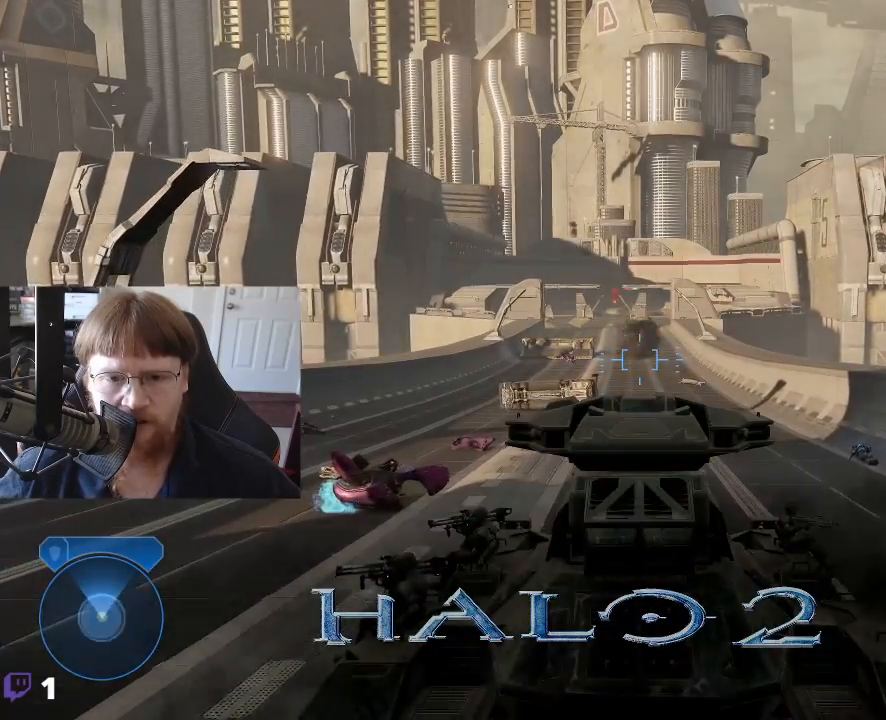
{"keys": ["w"], "events": []}
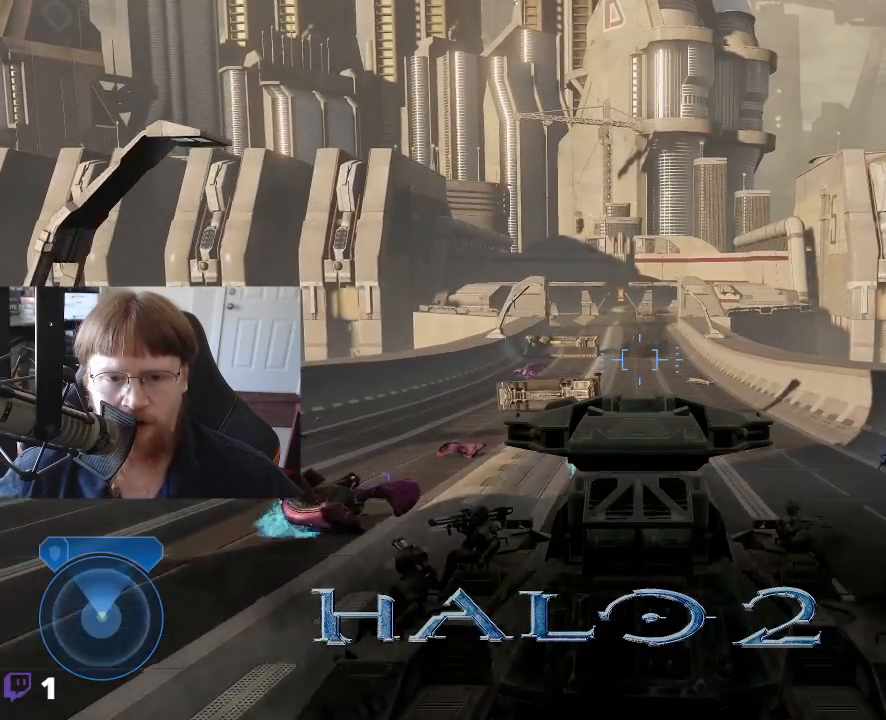
{"keys": ["w"], "events": []}
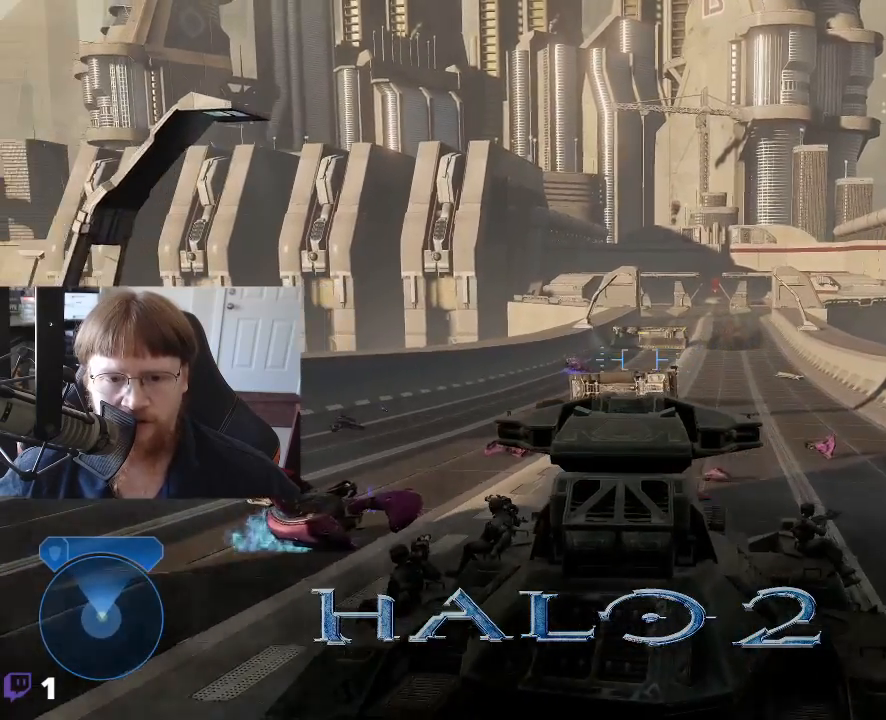
{"keys": ["w"], "events": []}
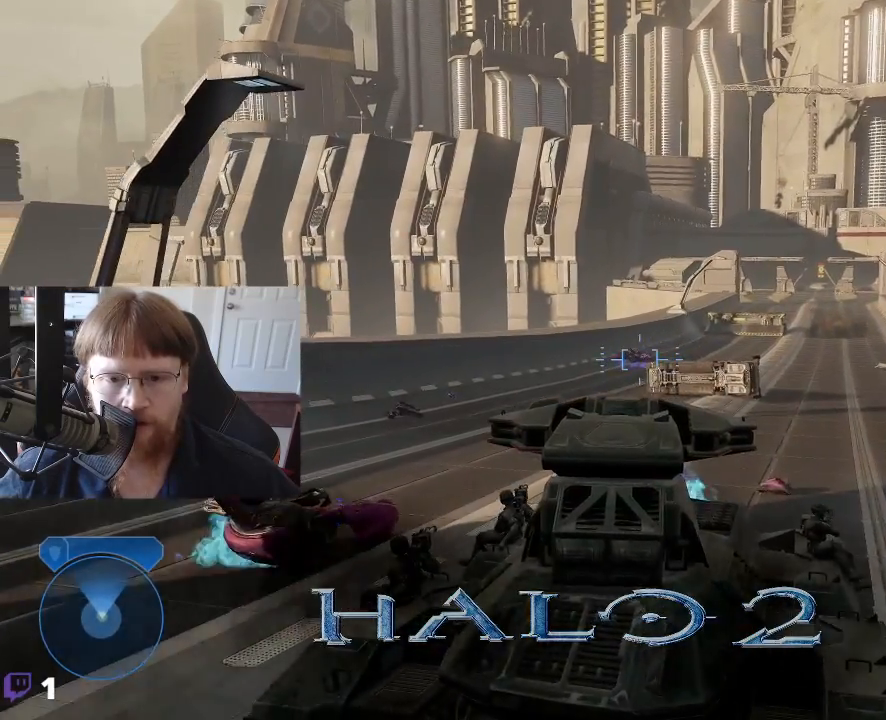
{"keys": ["w"], "events": []}
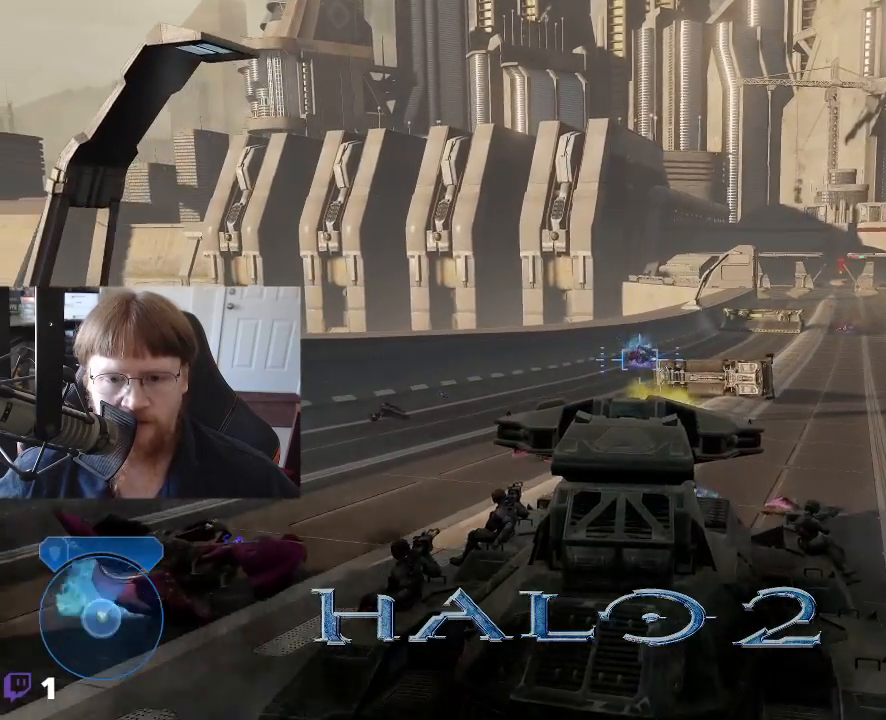
{"keys": ["w"], "events": []}